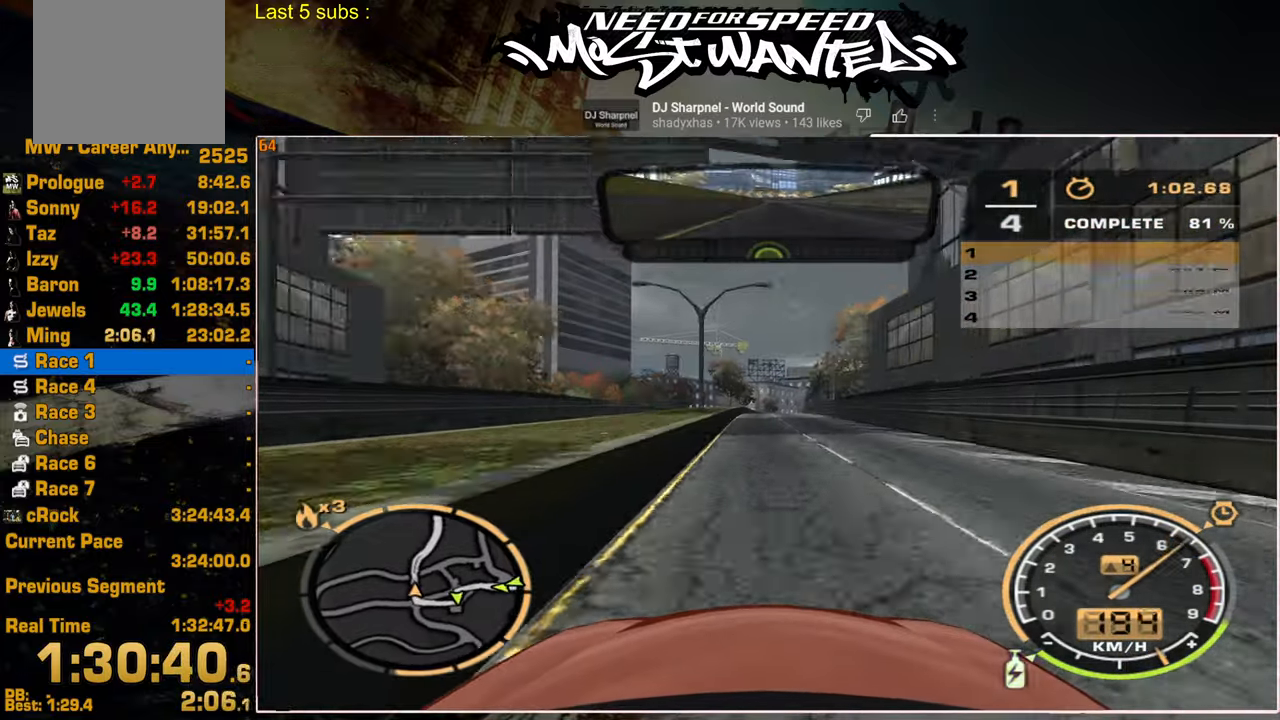
Gameplay with a controller (PlayStation layout); each line is a JSON object with the inputs held at the frame after it. "events" lists button and stick changes between this image and that frame as [ms after this image, input, new state], when the widget could be followed in between. Not read: L1.
{"buttons": ["R2"], "left_stick": "center", "right_stick": "center", "events": [[34, "left_stick", "center"]]}
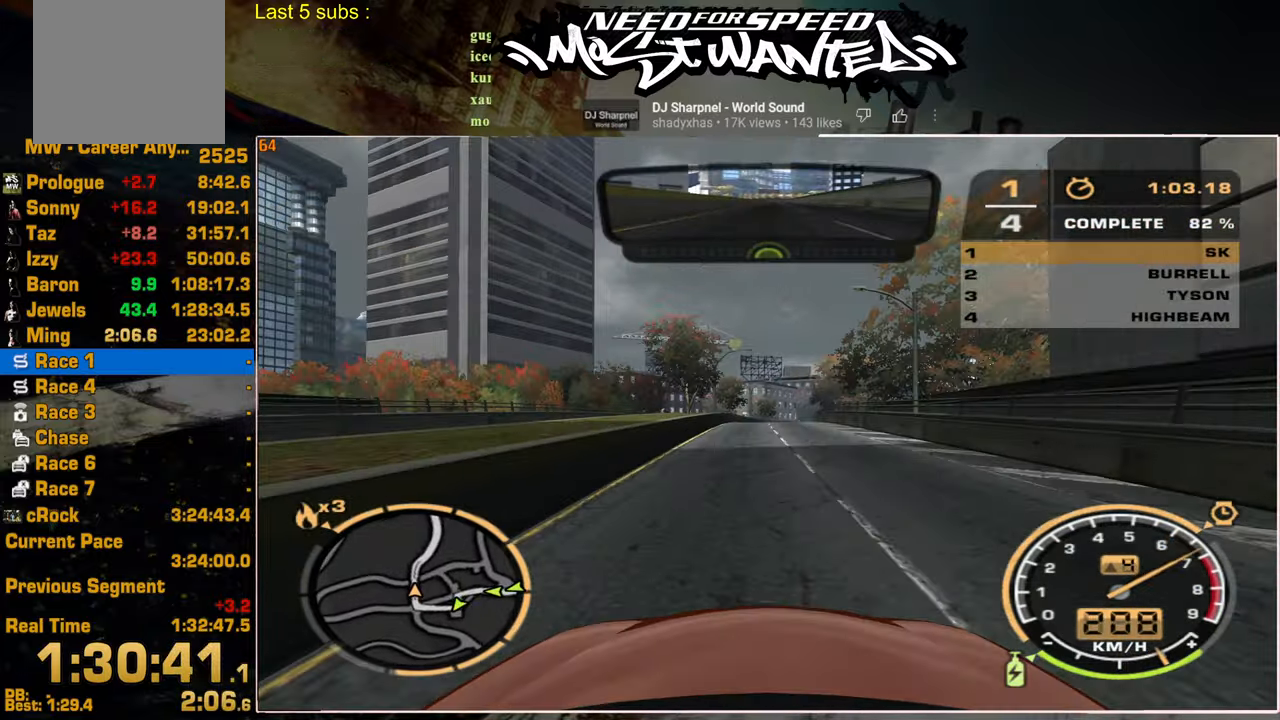
{"buttons": ["R2"], "left_stick": "center", "right_stick": "center", "events": []}
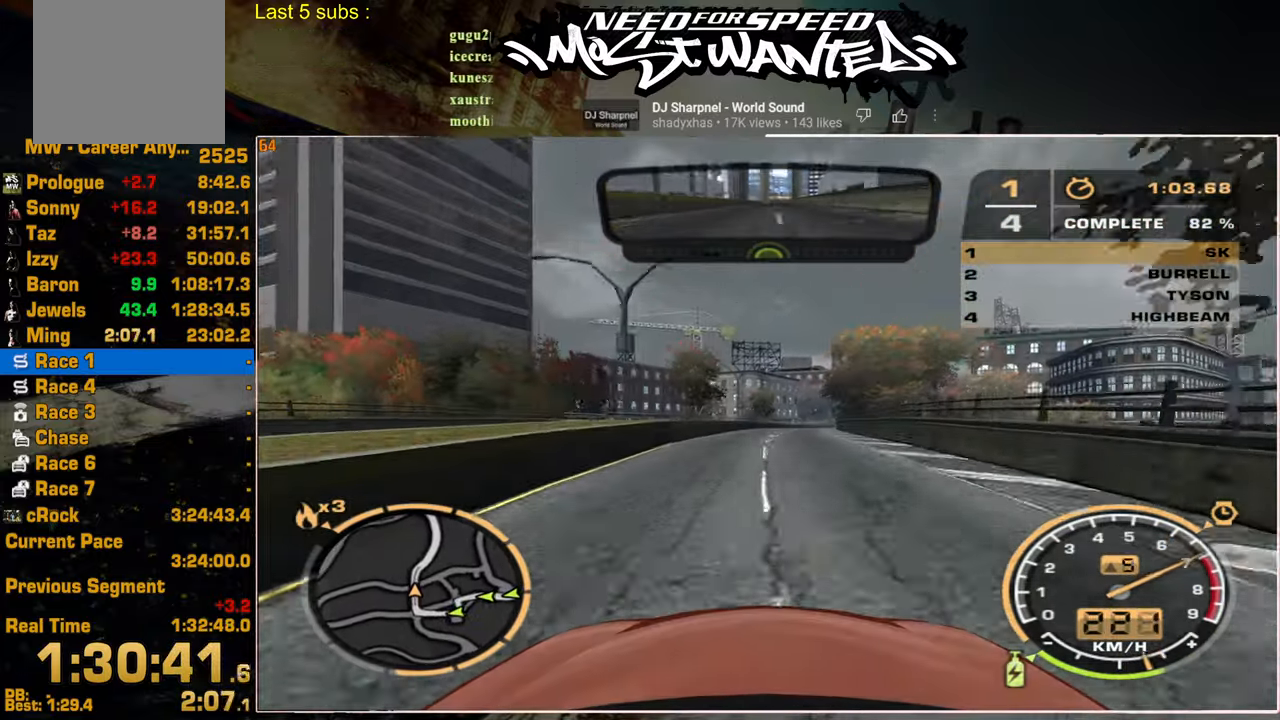
{"buttons": ["R2"], "left_stick": "up", "right_stick": "center", "events": [[150, "left_stick", "up"]]}
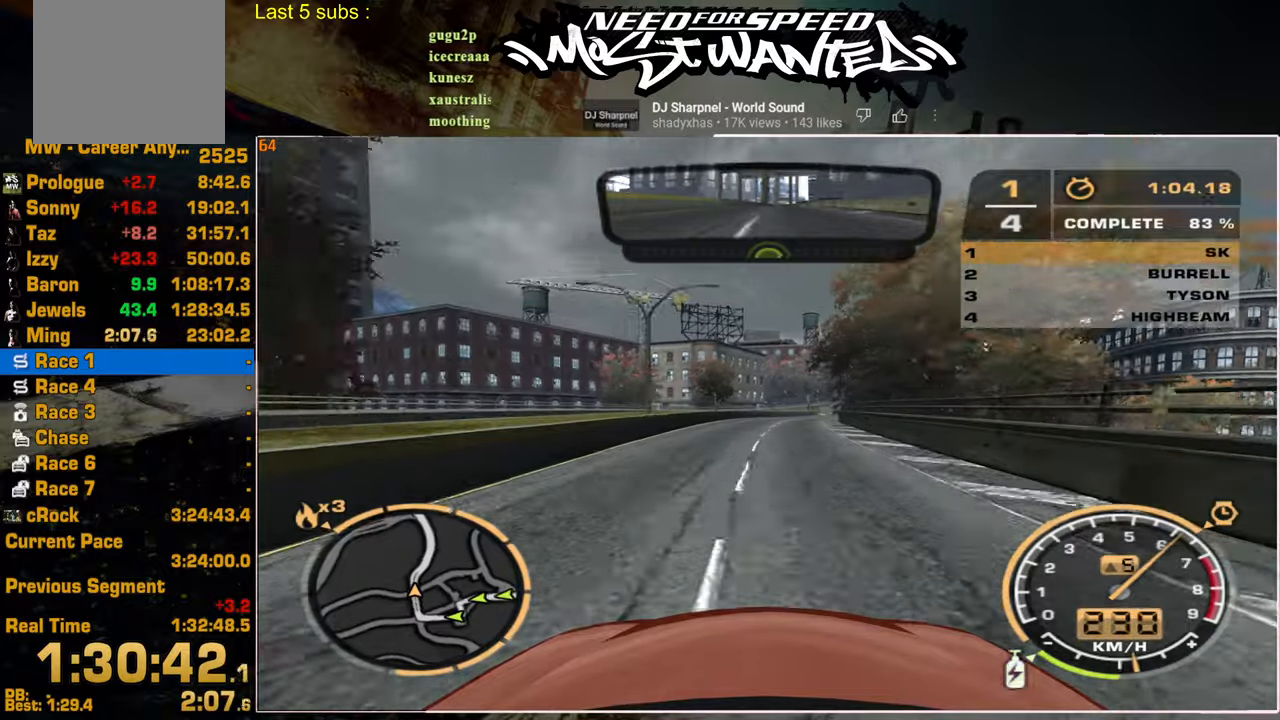
{"buttons": ["R2"], "left_stick": "up", "right_stick": "center", "events": []}
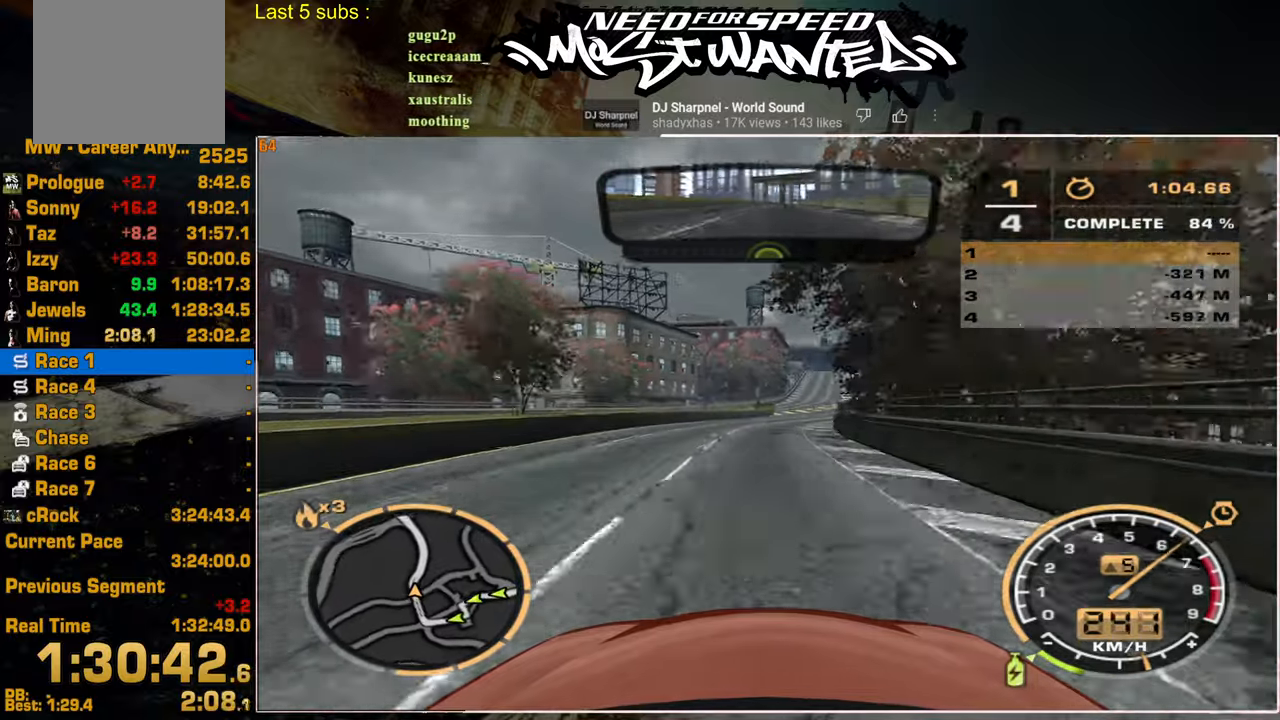
{"buttons": ["R2"], "left_stick": "up", "right_stick": "center", "events": []}
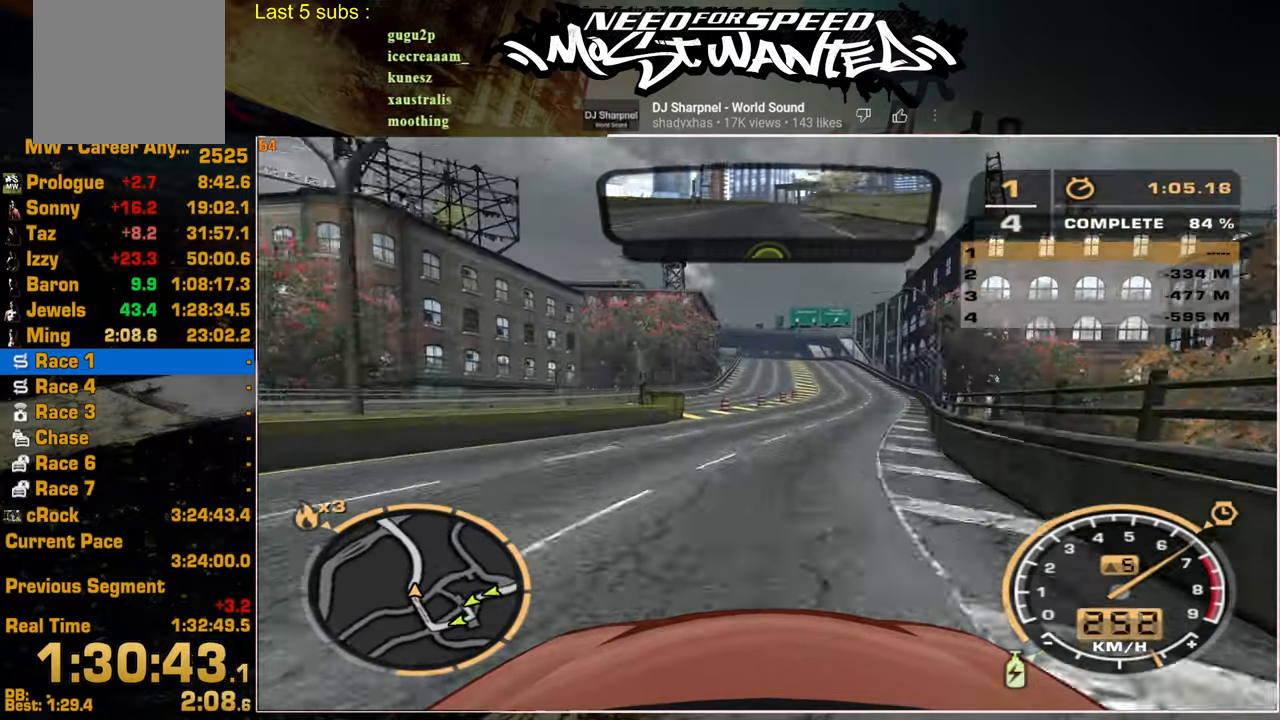
{"buttons": ["R2"], "left_stick": "up", "right_stick": "center", "events": []}
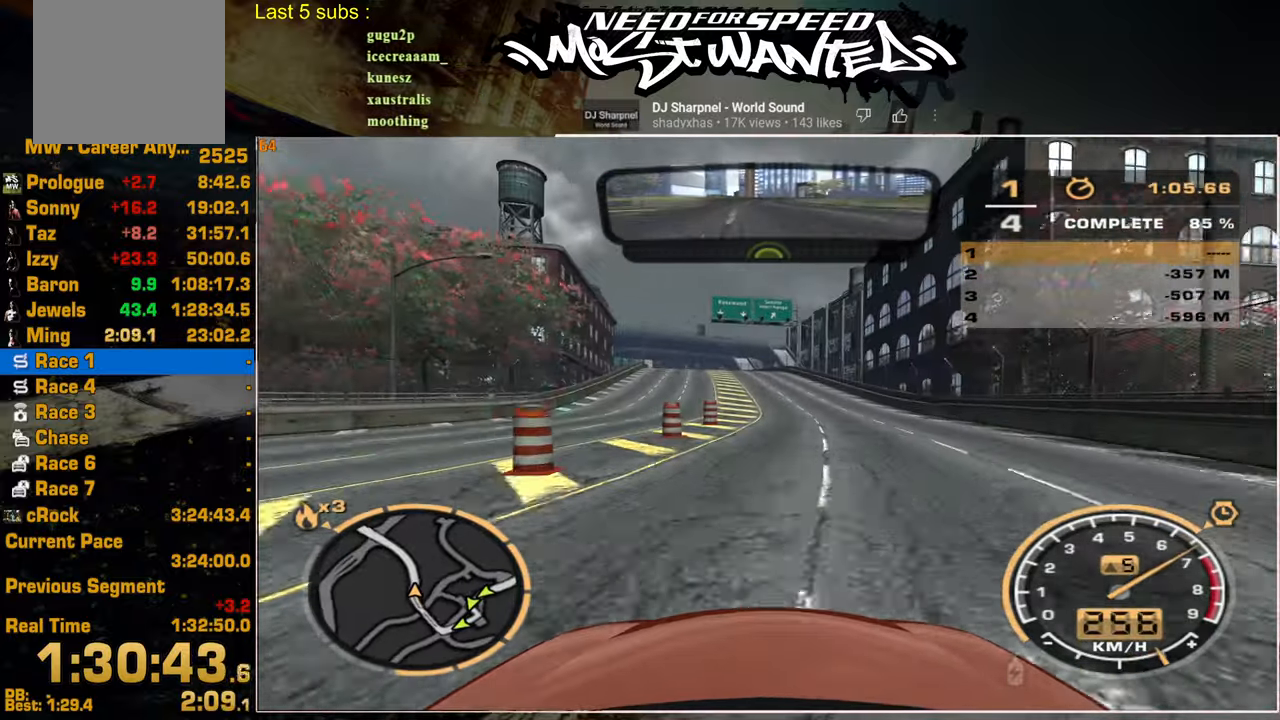
{"buttons": ["R2"], "left_stick": "up", "right_stick": "center", "events": []}
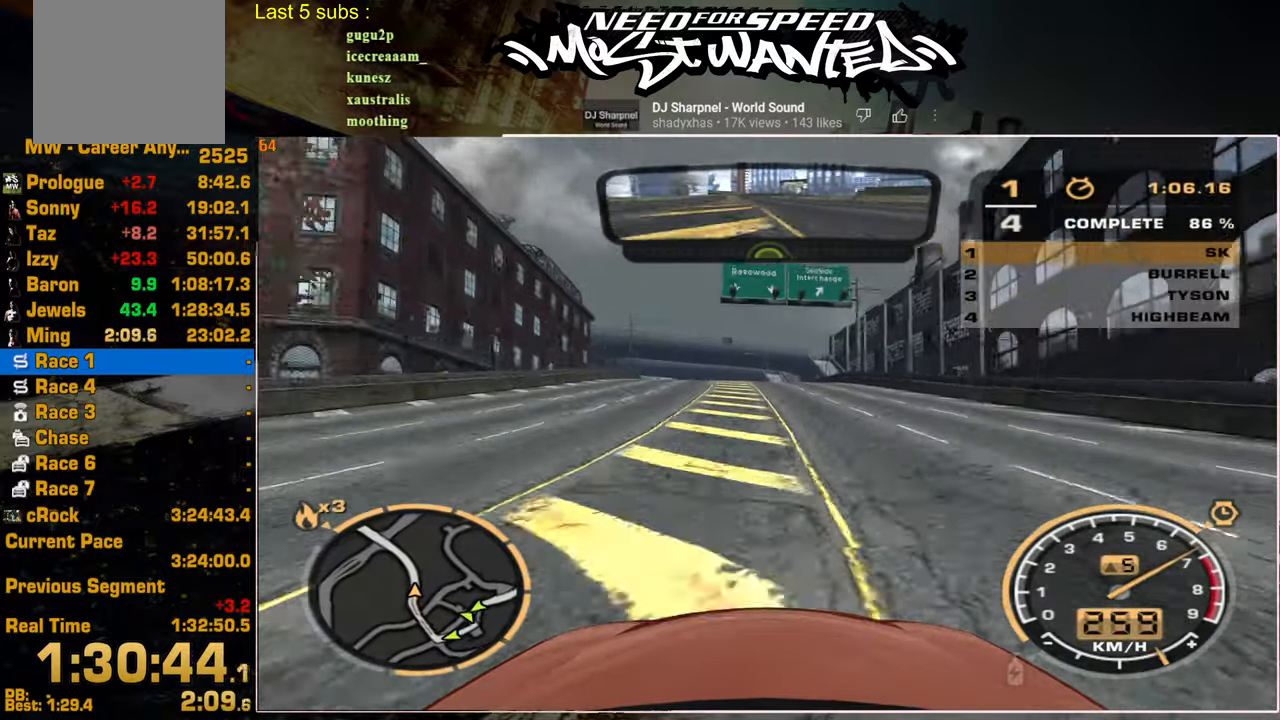
{"buttons": ["R2"], "left_stick": "up", "right_stick": "center", "events": []}
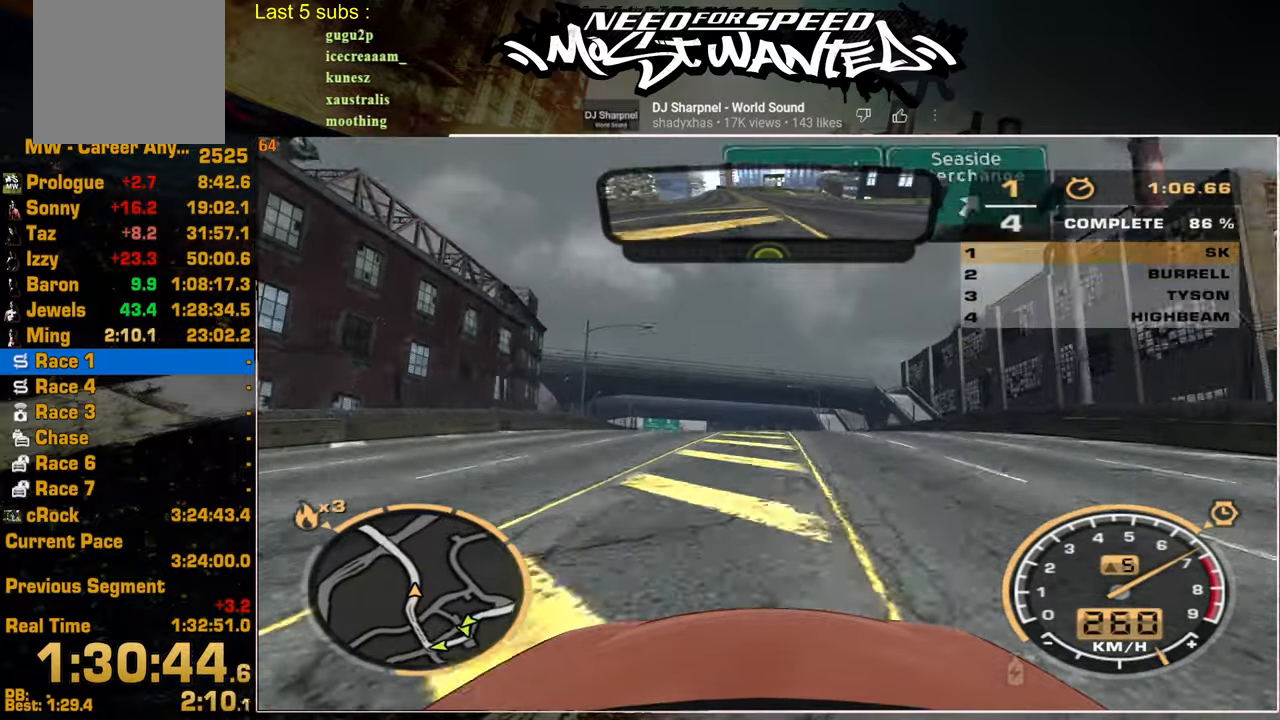
{"buttons": ["R2"], "left_stick": "up", "right_stick": "center", "events": []}
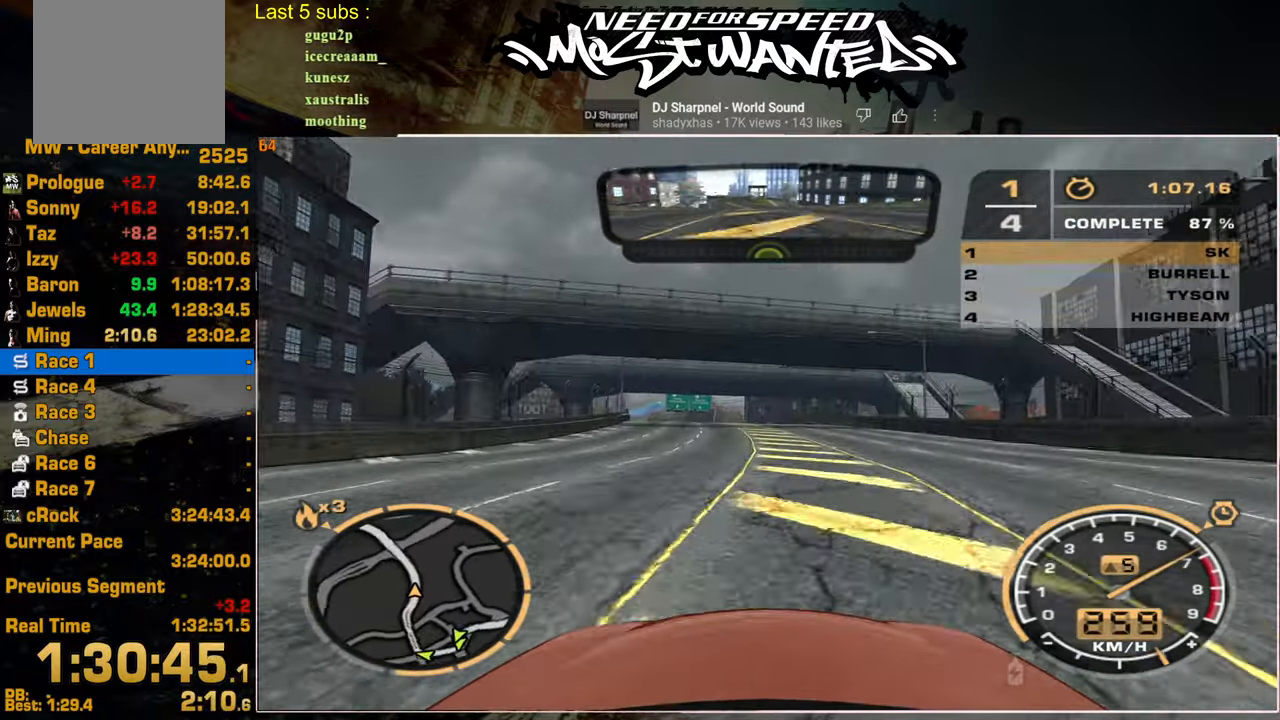
{"buttons": ["R2"], "left_stick": "up", "right_stick": "center", "events": []}
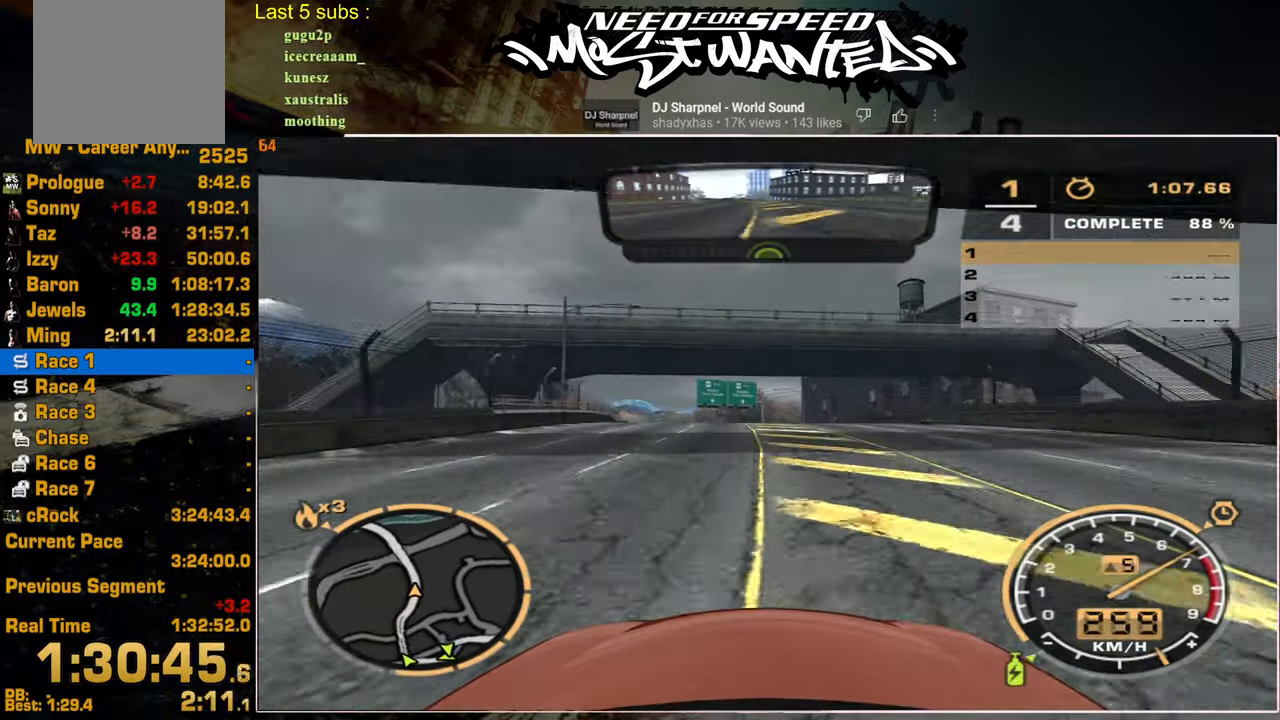
{"buttons": ["R2"], "left_stick": "up", "right_stick": "center", "events": []}
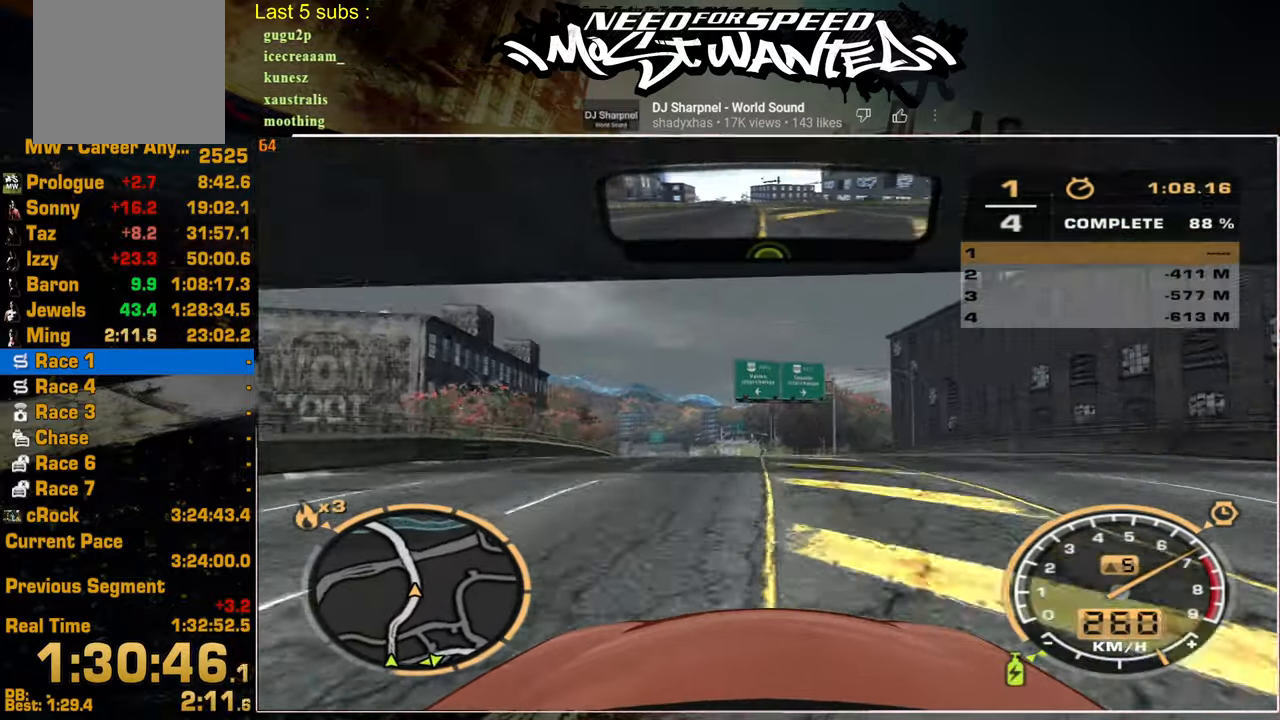
{"buttons": ["R2"], "left_stick": "up", "right_stick": "center", "events": []}
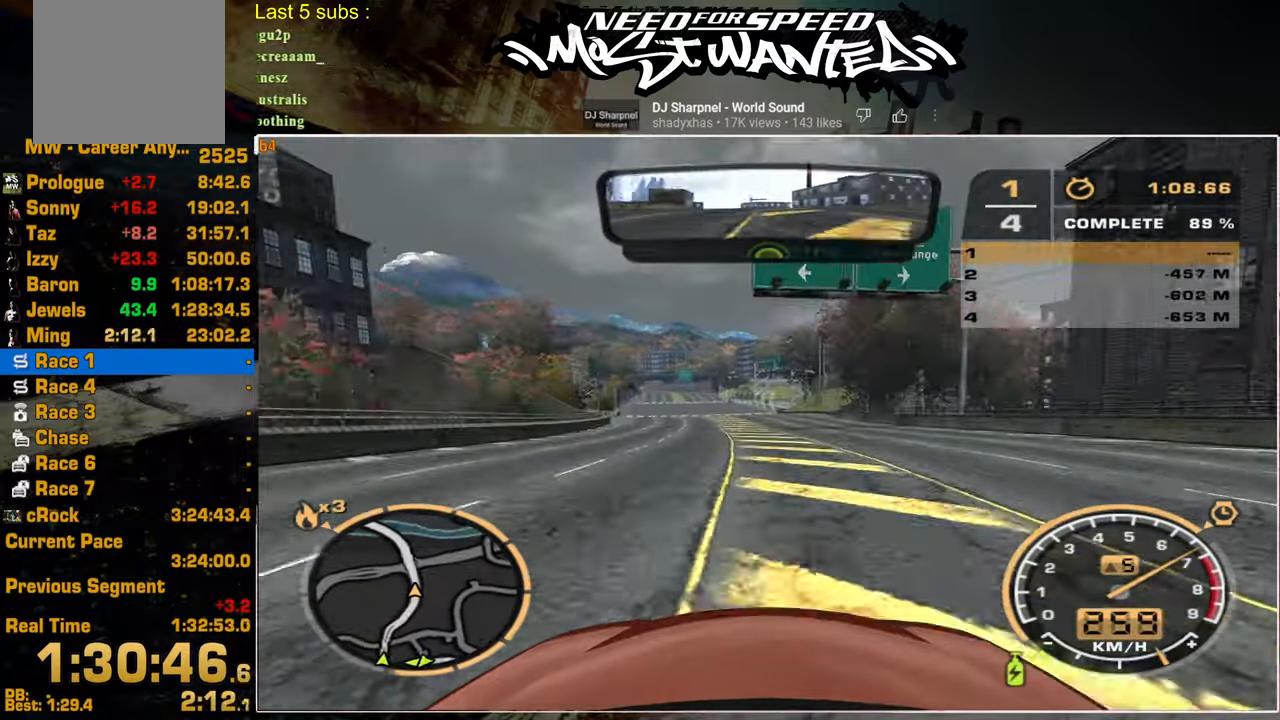
{"buttons": ["R2"], "left_stick": "up", "right_stick": "center", "events": []}
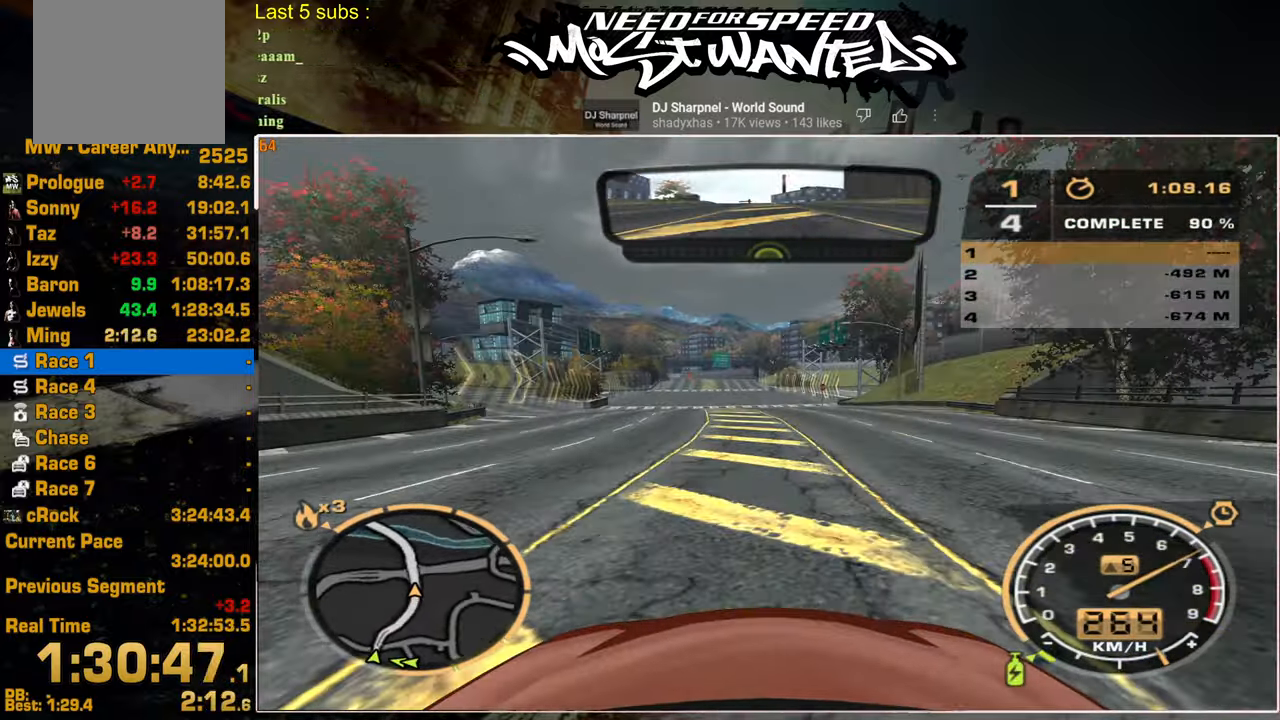
{"buttons": ["R2"], "left_stick": "center", "right_stick": "center", "events": [[200, "left_stick", "center"]]}
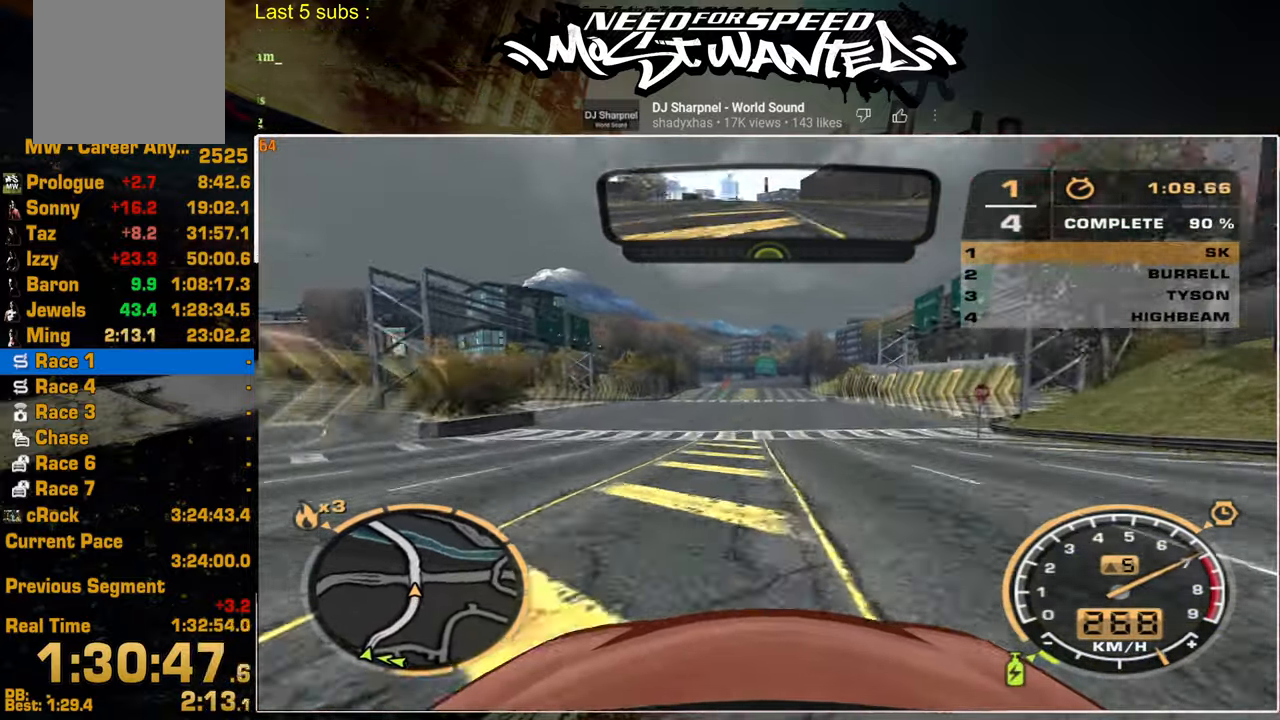
{"buttons": ["R2"], "left_stick": "center", "right_stick": "center", "events": []}
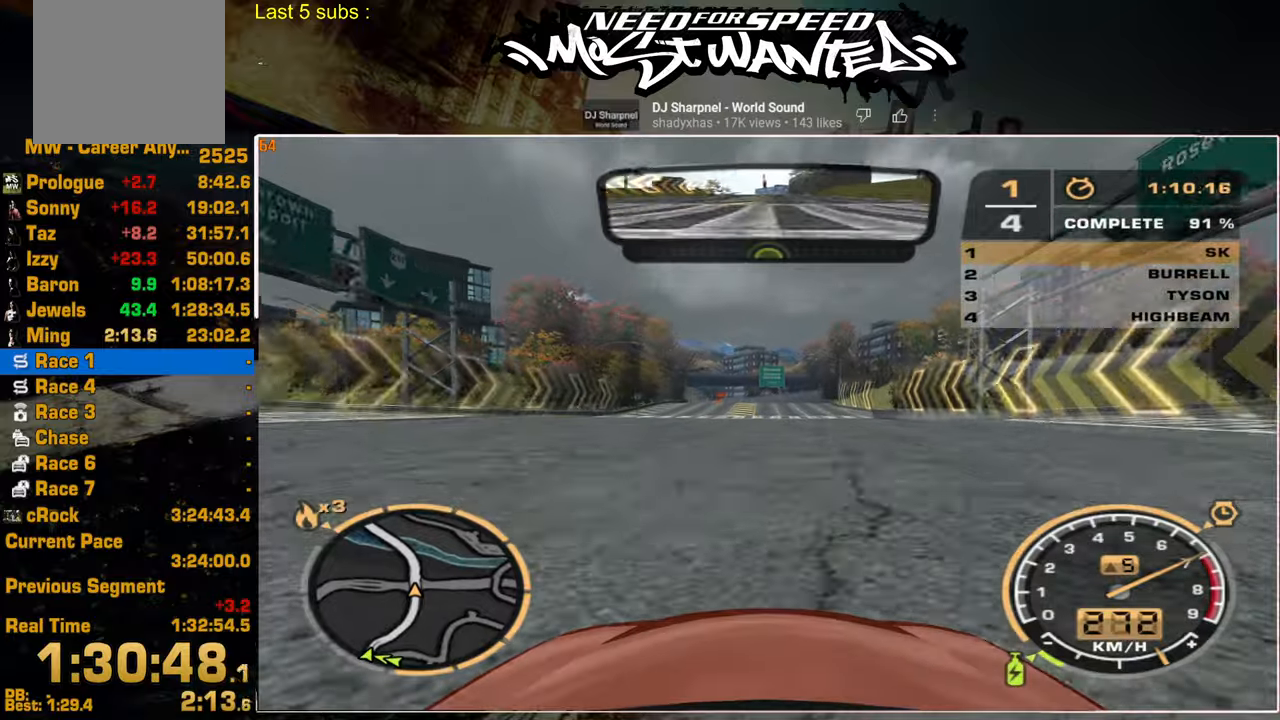
{"buttons": ["R2"], "left_stick": "center", "right_stick": "center", "events": []}
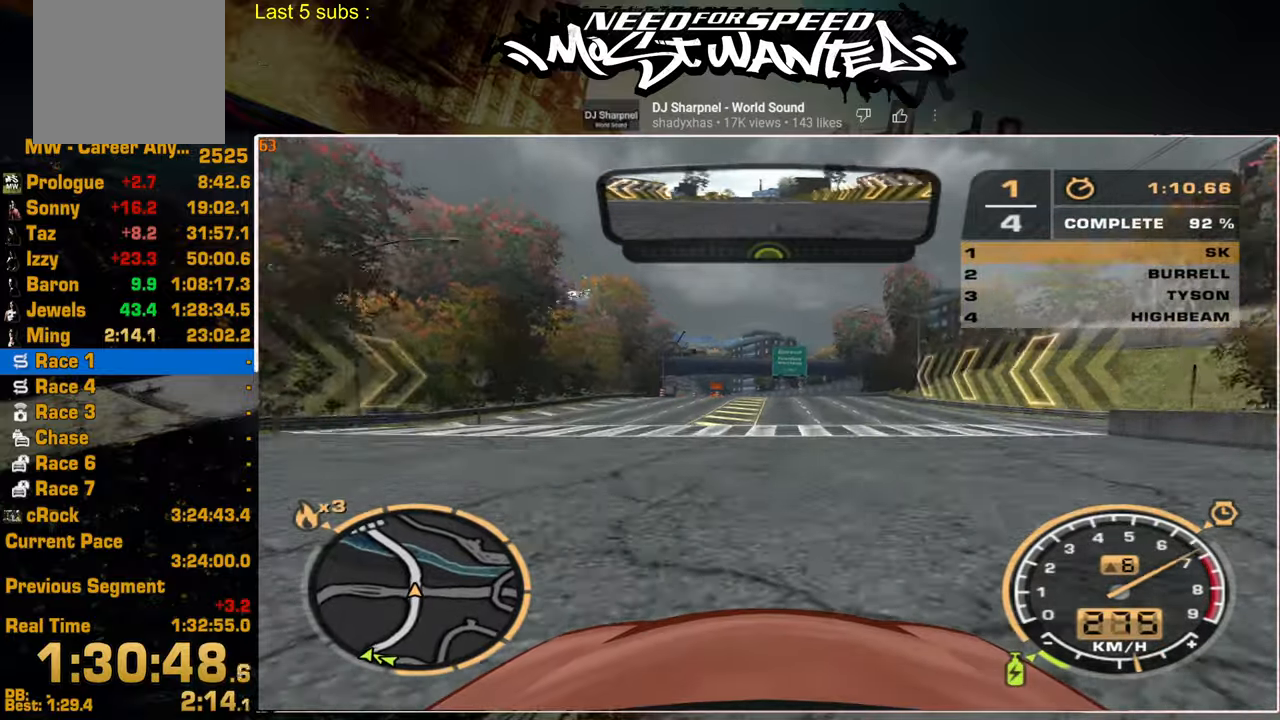
{"buttons": ["R2"], "left_stick": "up", "right_stick": "center", "events": [[484, "left_stick", "up"]]}
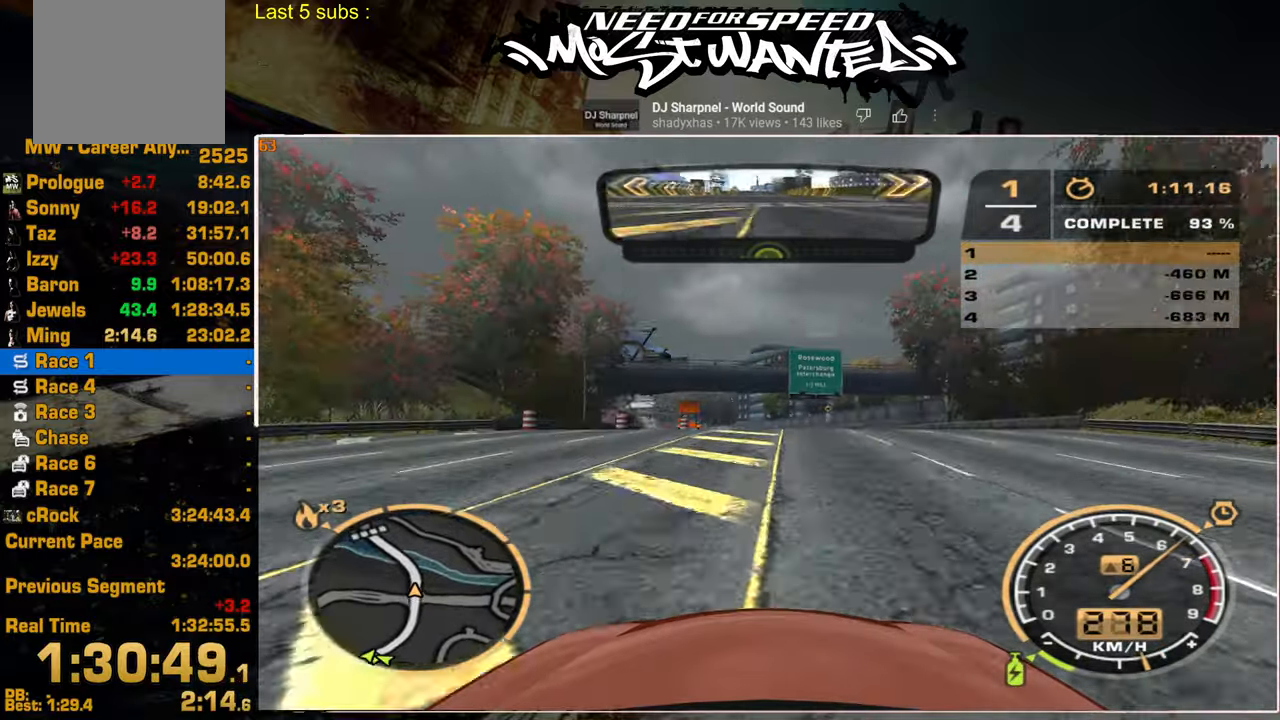
{"buttons": ["R2"], "left_stick": "up", "right_stick": "center", "events": []}
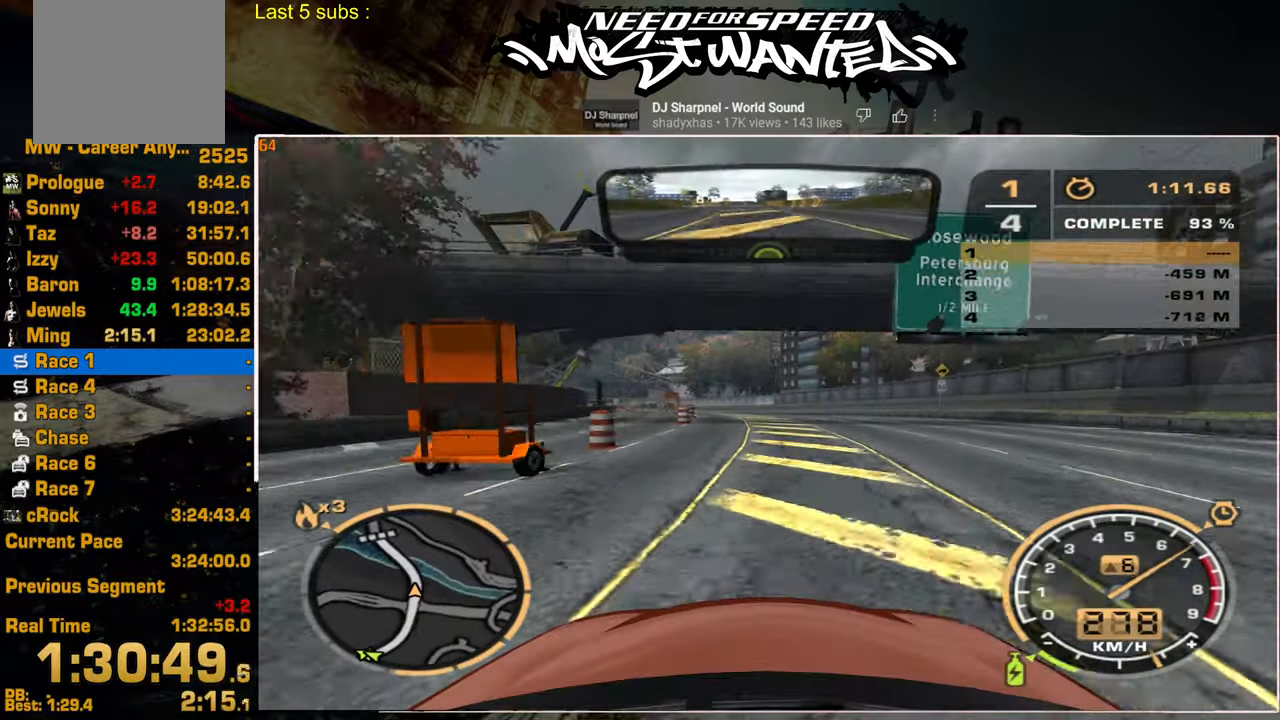
{"buttons": ["R2"], "left_stick": "up", "right_stick": "center", "events": []}
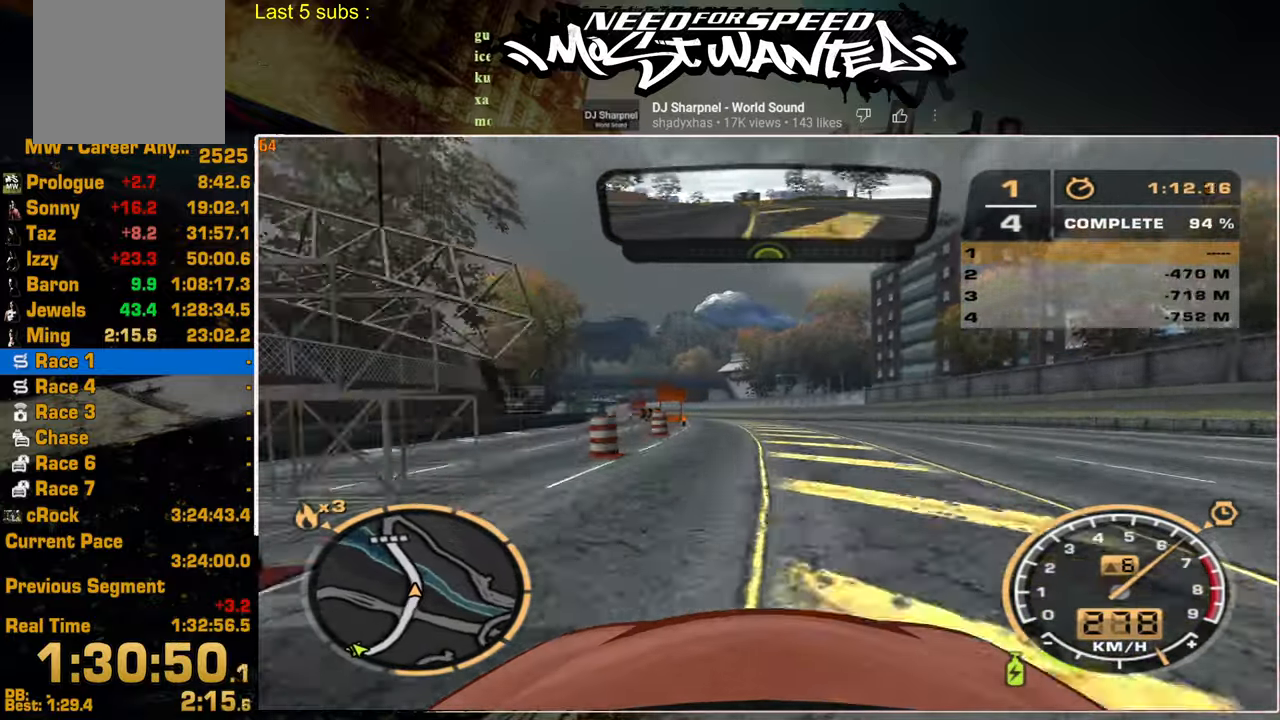
{"buttons": ["R2"], "left_stick": "up", "right_stick": "center", "events": []}
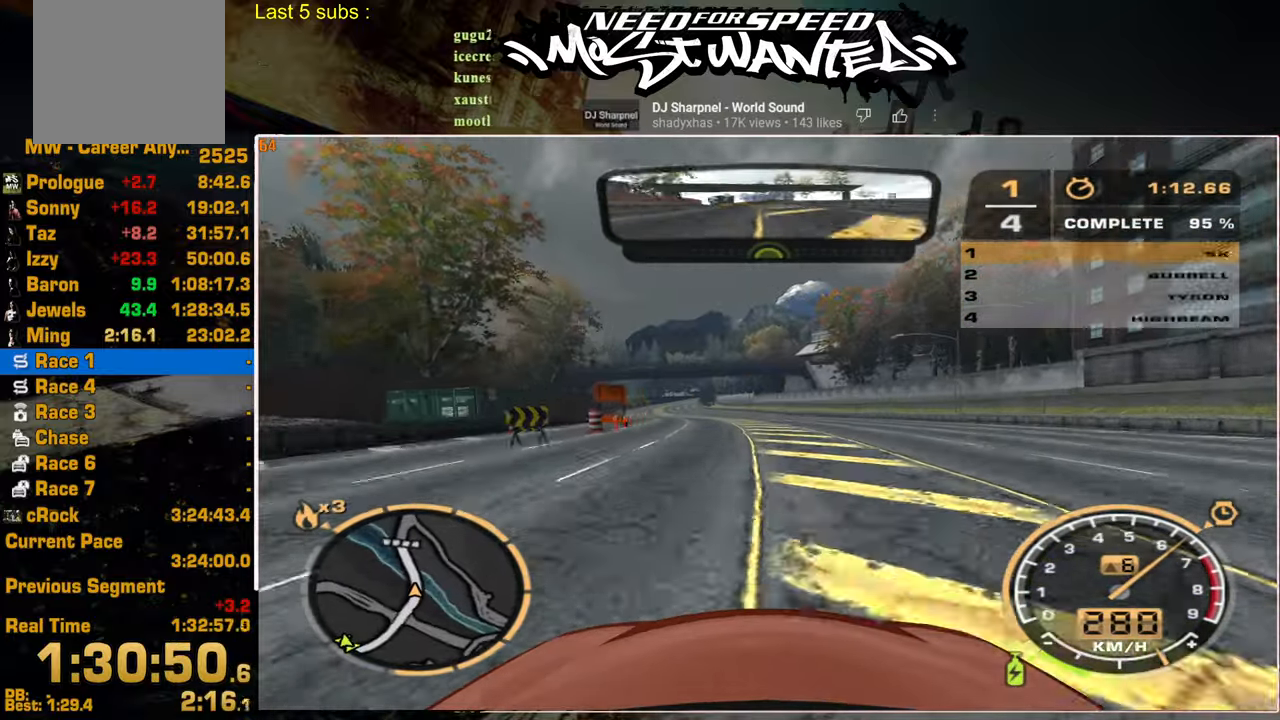
{"buttons": ["R2"], "left_stick": "up", "right_stick": "center", "events": []}
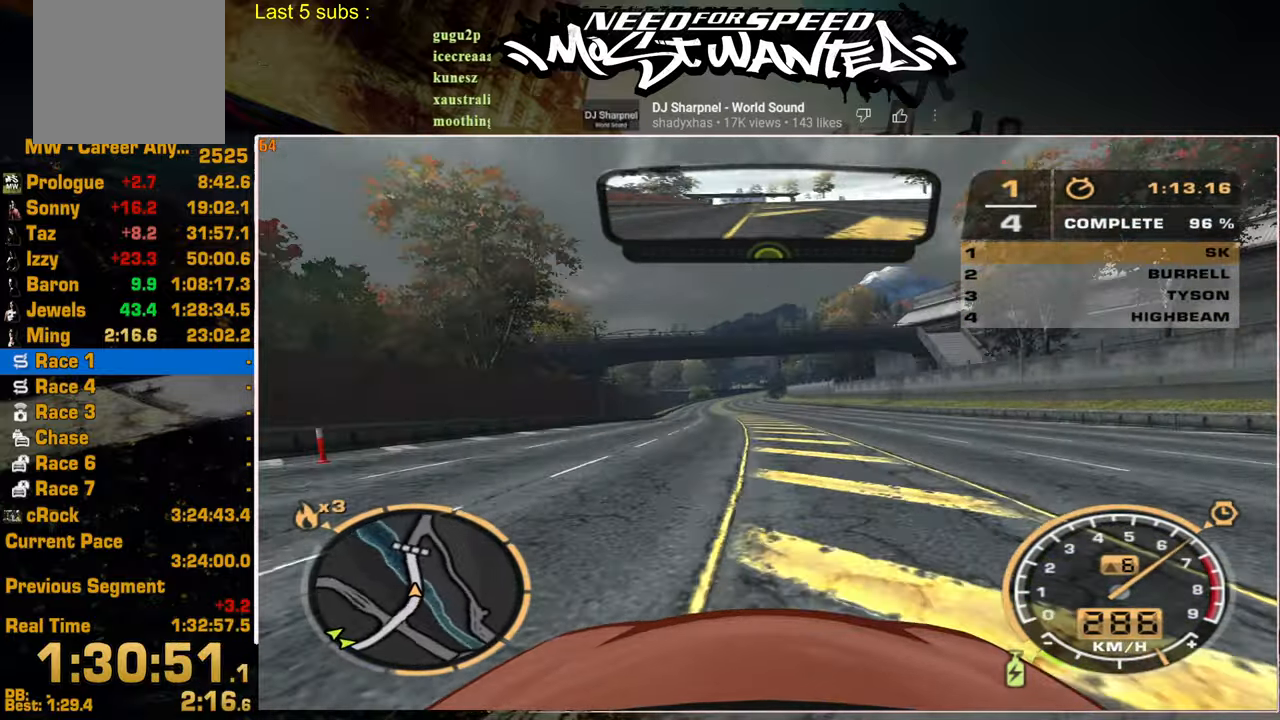
{"buttons": ["R2"], "left_stick": "center", "right_stick": "center", "events": [[117, "left_stick", "center"]]}
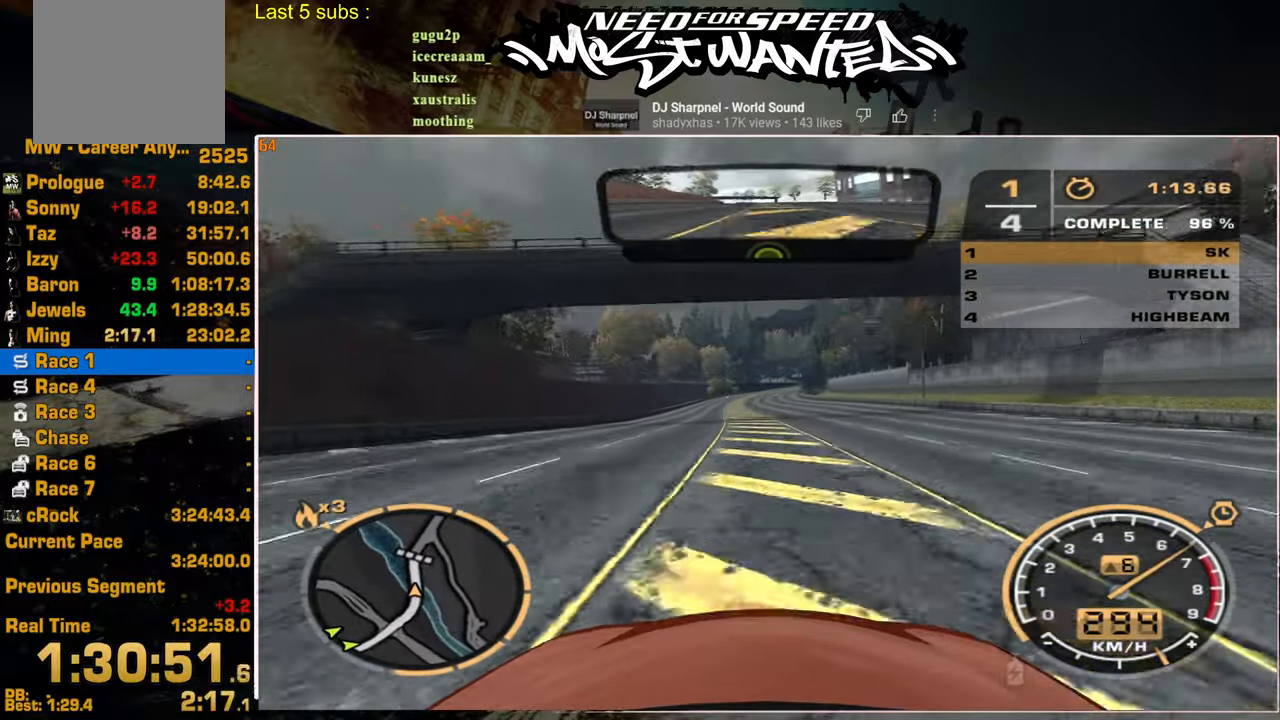
{"buttons": ["R2"], "left_stick": "center", "right_stick": "center", "events": []}
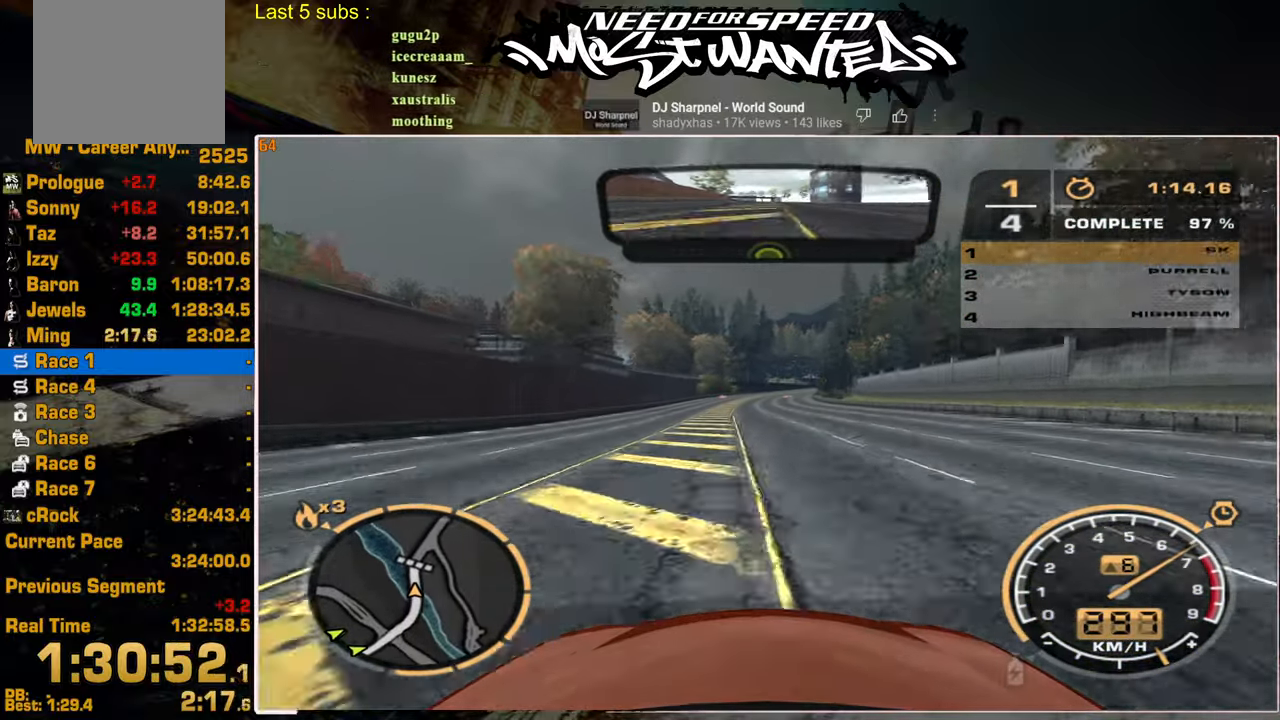
{"buttons": ["R2"], "left_stick": "center", "right_stick": "center", "events": []}
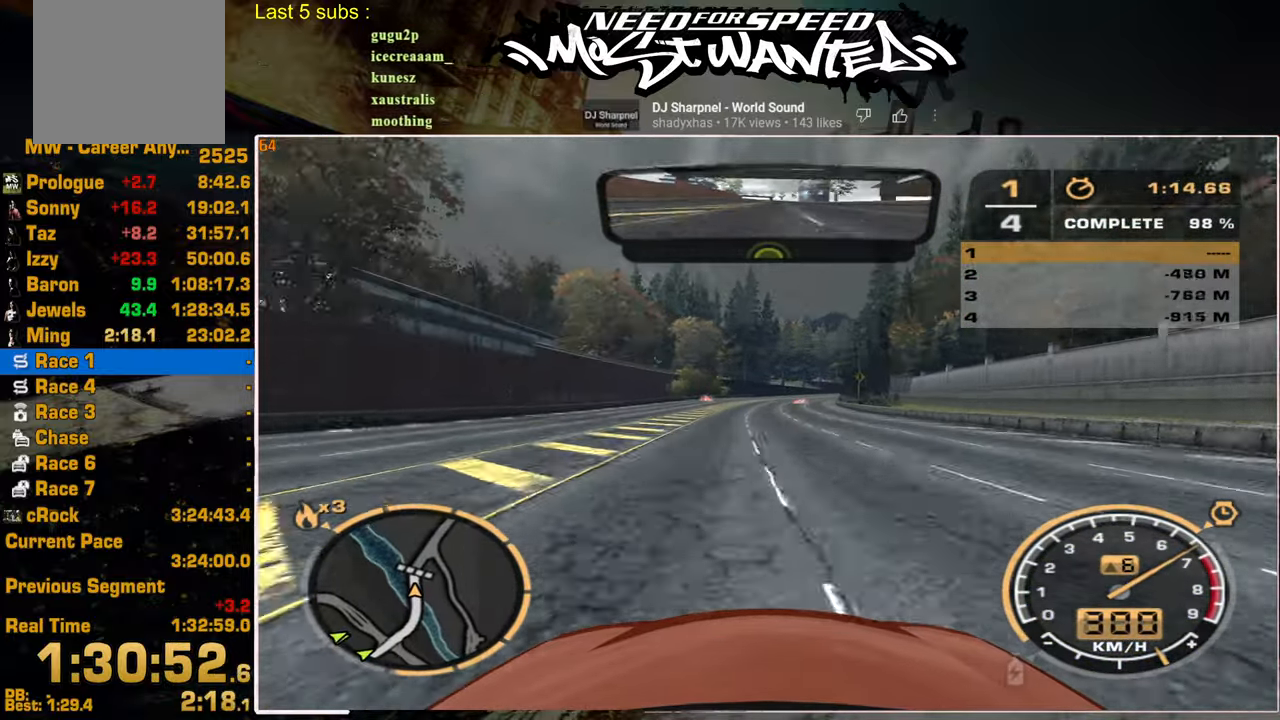
{"buttons": ["R2"], "left_stick": "up", "right_stick": "center", "events": [[284, "left_stick", "up"]]}
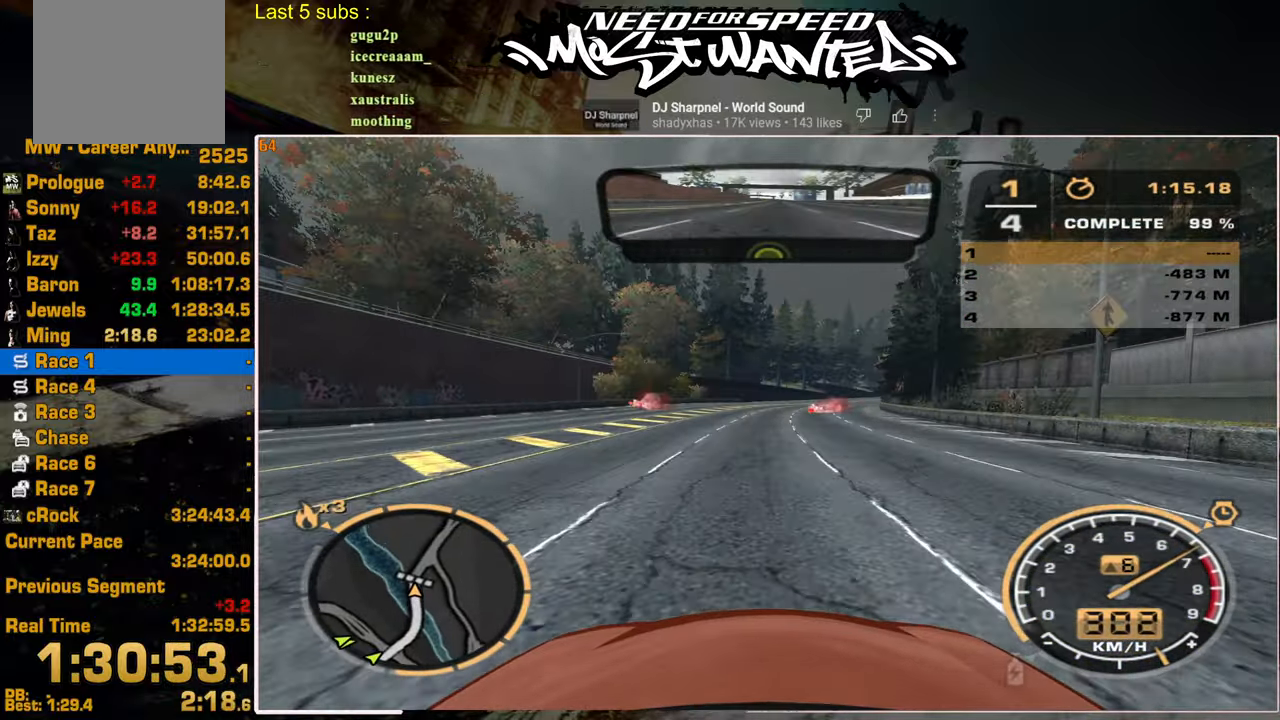
{"buttons": ["R2"], "left_stick": "up", "right_stick": "center", "events": []}
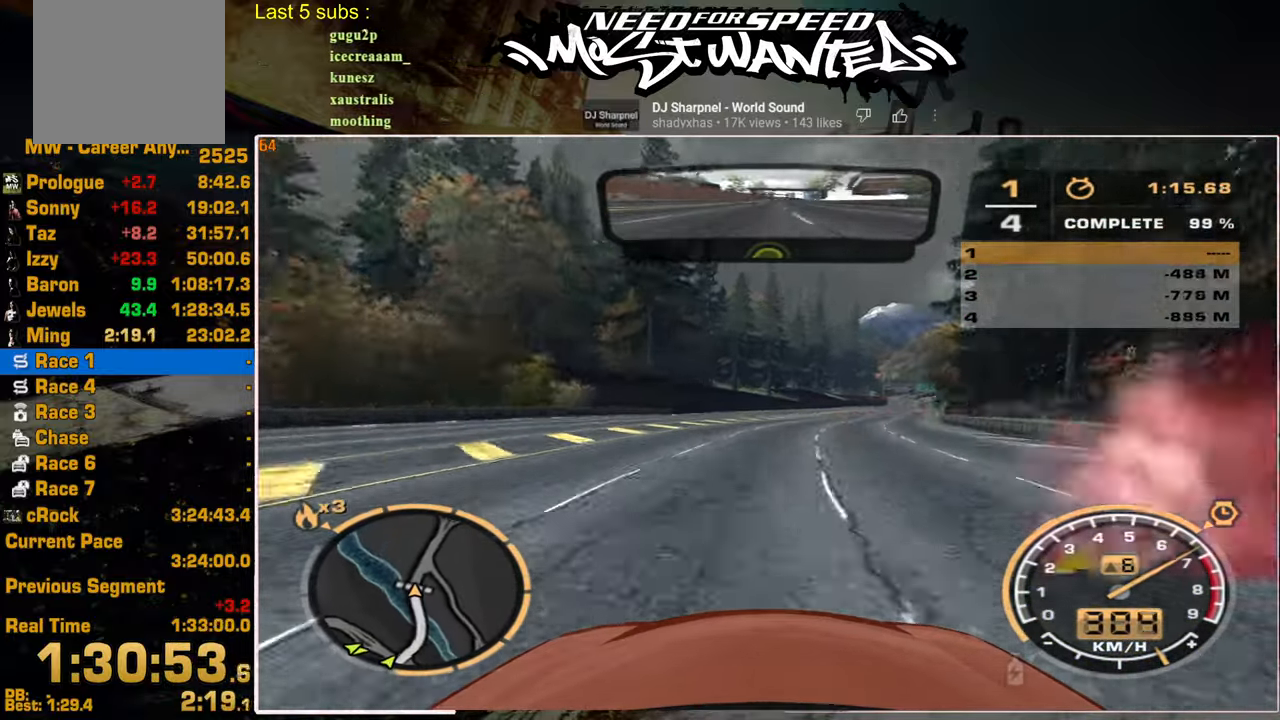
{"buttons": [], "left_stick": "center", "right_stick": "center", "events": [[117, "left_stick", "center"], [134, "R2", "up"], [200, "CROSS", "down"], [300, "CROSS", "up"], [400, "CROSS", "down"], [467, "CROSS", "up"]]}
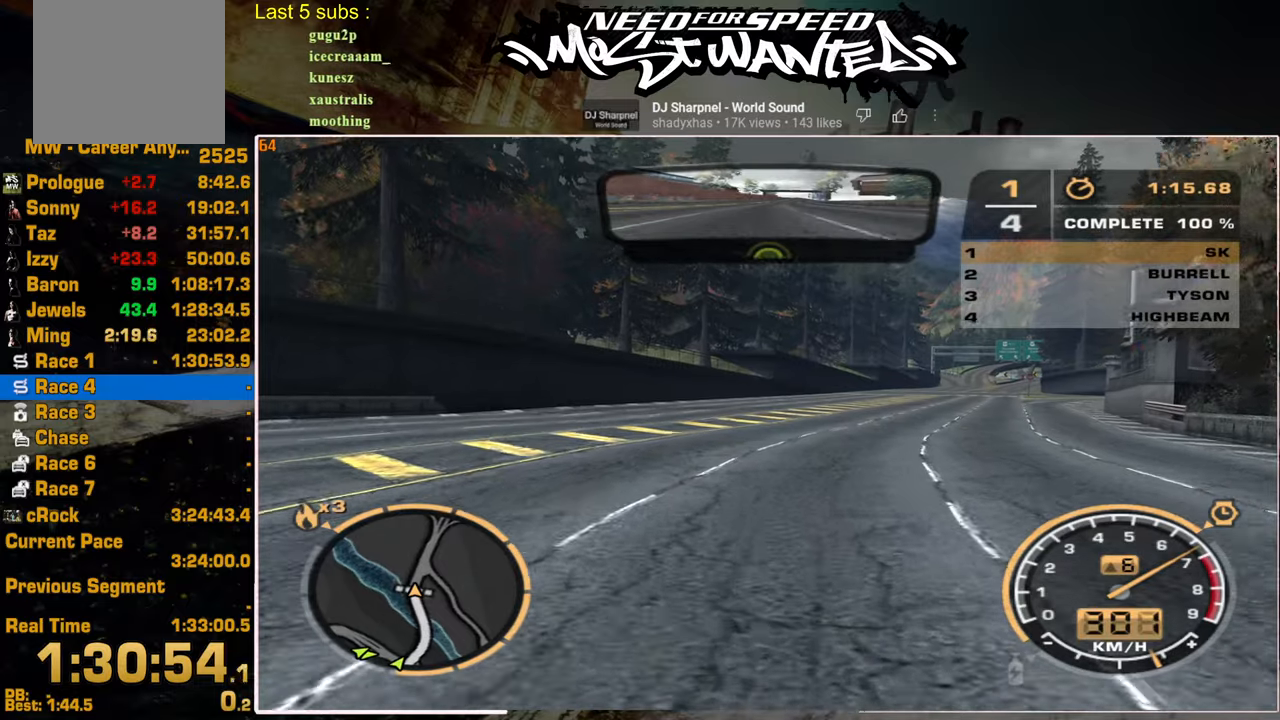
{"buttons": [], "left_stick": "center", "right_stick": "center", "events": [[67, "CROSS", "down"], [150, "CROSS", "up"], [234, "CROSS", "down"], [317, "CROSS", "up"], [400, "CROSS", "down"], [484, "CROSS", "up"]]}
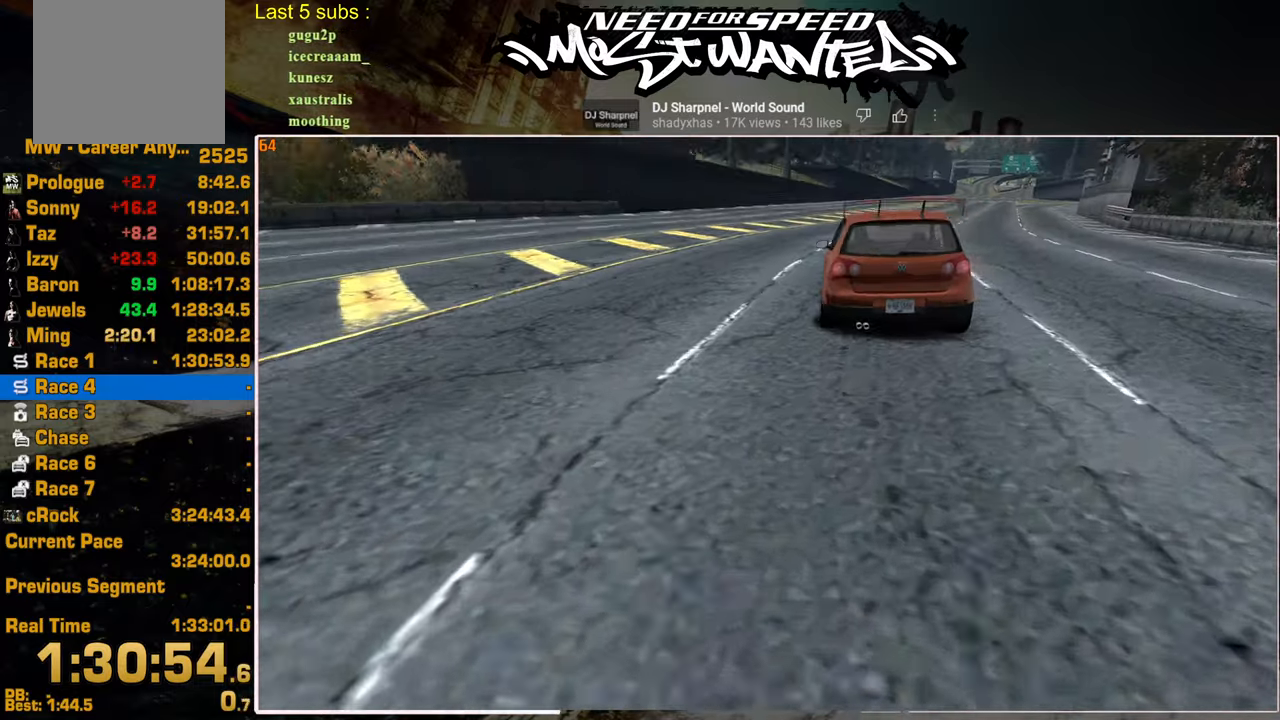
{"buttons": [], "left_stick": "center", "right_stick": "center", "events": [[84, "CROSS", "down"], [167, "CROSS", "up"], [250, "CROSS", "down"], [334, "CROSS", "up"], [417, "CROSS", "down"], [500, "CROSS", "up"]]}
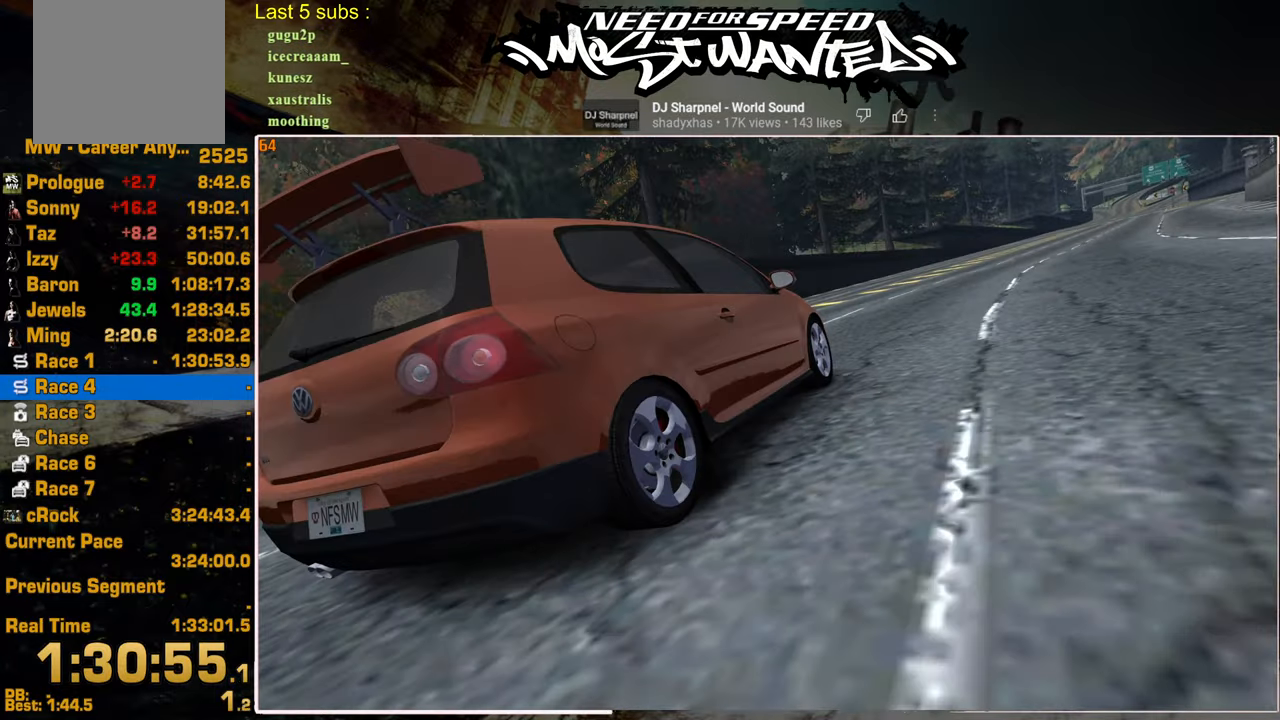
{"buttons": [], "left_stick": "center", "right_stick": "center", "events": [[67, "CROSS", "down"], [150, "CROSS", "up"], [234, "CROSS", "down"], [317, "CROSS", "up"], [400, "CROSS", "down"], [484, "CROSS", "up"]]}